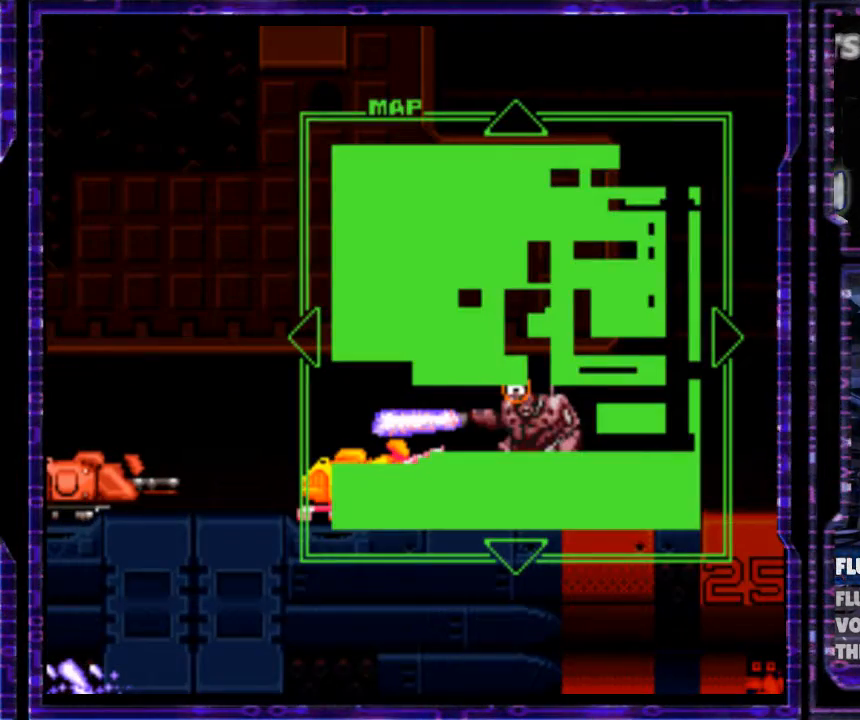
Gameplay with a controller (Nintendo layout); each line is a JSON object with the inputs held at the frame after it. "events" lists button and stick changes between this image and that frame as [ms after this image, input, new state], when the widget could be followed in between. Not read: L3 R3.
{"buttons": ["DPAD_LEFT"], "events": [[467, "DPAD_LEFT", "down"]]}
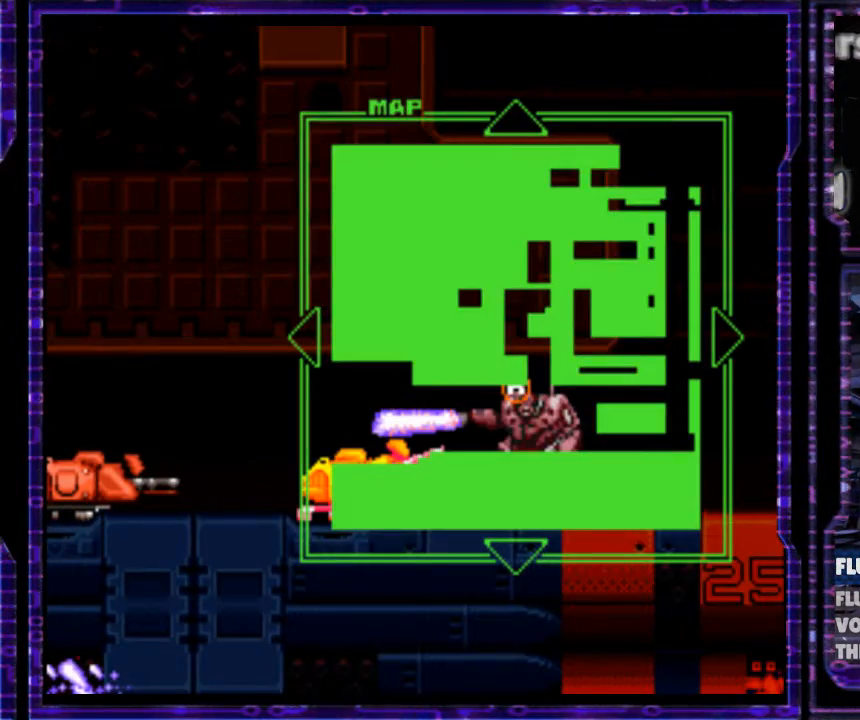
{"buttons": ["DPAD_LEFT"], "events": []}
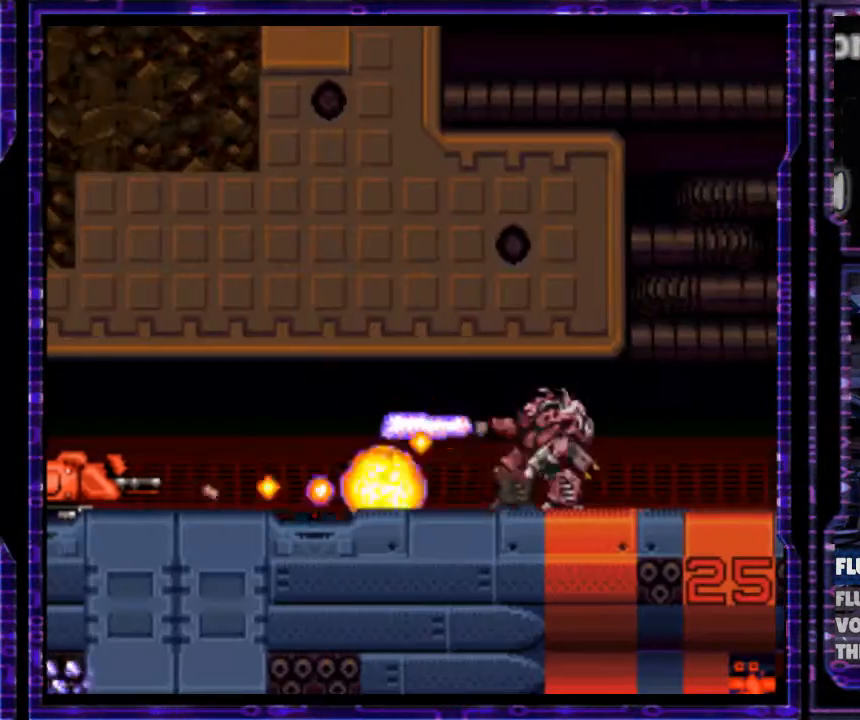
{"buttons": ["B", "Y", "DPAD_LEFT"], "events": [[133, "Y", "down"], [333, "B", "down"]]}
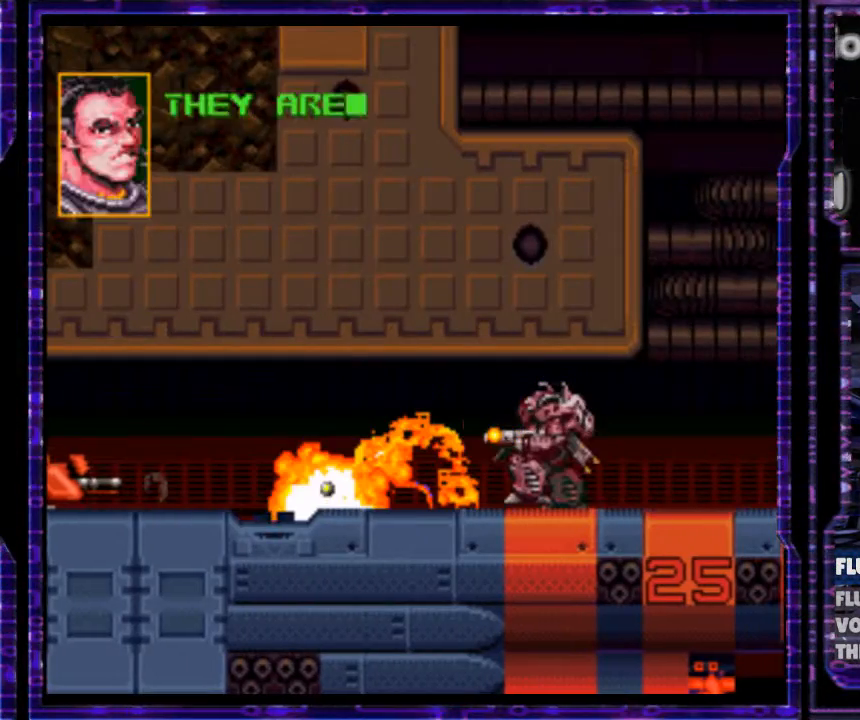
{"buttons": ["B", "Y", "DPAD_LEFT"], "events": [[300, "B", "up"], [400, "B", "down"]]}
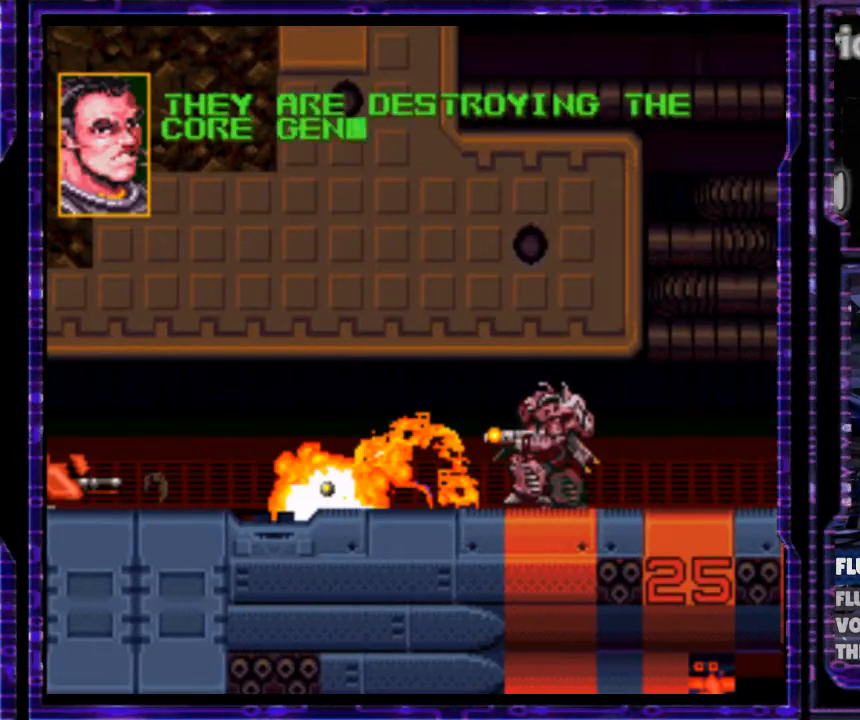
{"buttons": ["B", "Y", "DPAD_LEFT"], "events": [[233, "B", "up"], [333, "B", "down"]]}
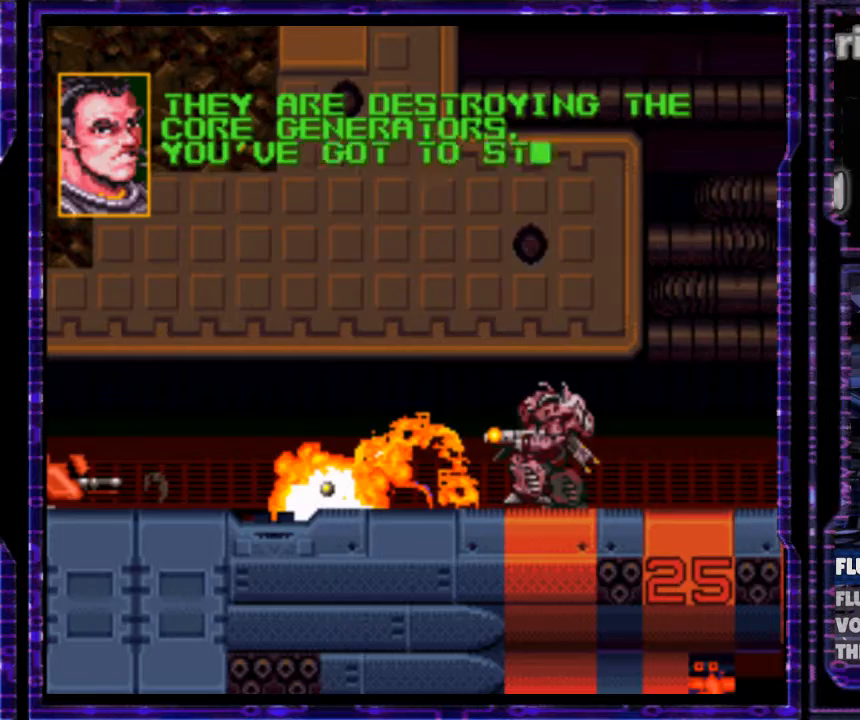
{"buttons": ["Y", "DPAD_LEFT"], "events": [[100, "B", "up"], [167, "B", "down"], [467, "B", "up"]]}
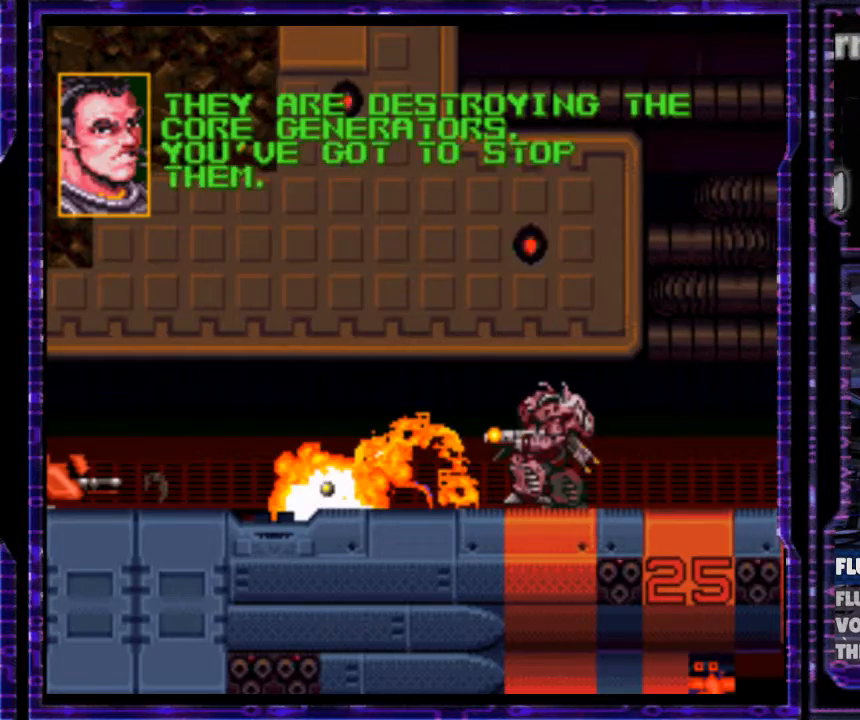
{"buttons": ["B", "Y", "DPAD_LEFT"], "events": [[100, "B", "down"]]}
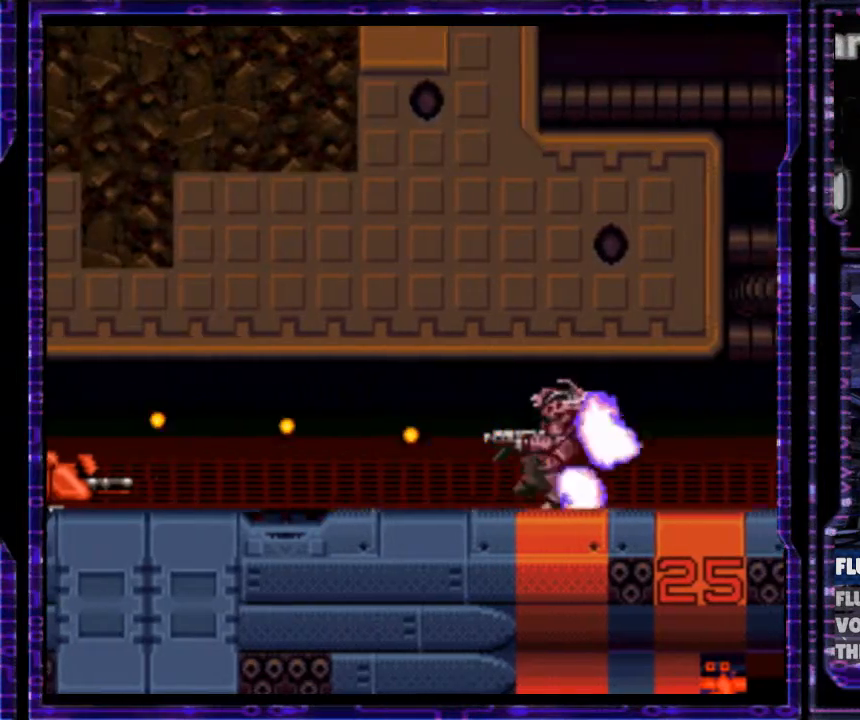
{"buttons": ["B", "Y", "DPAD_LEFT"], "events": []}
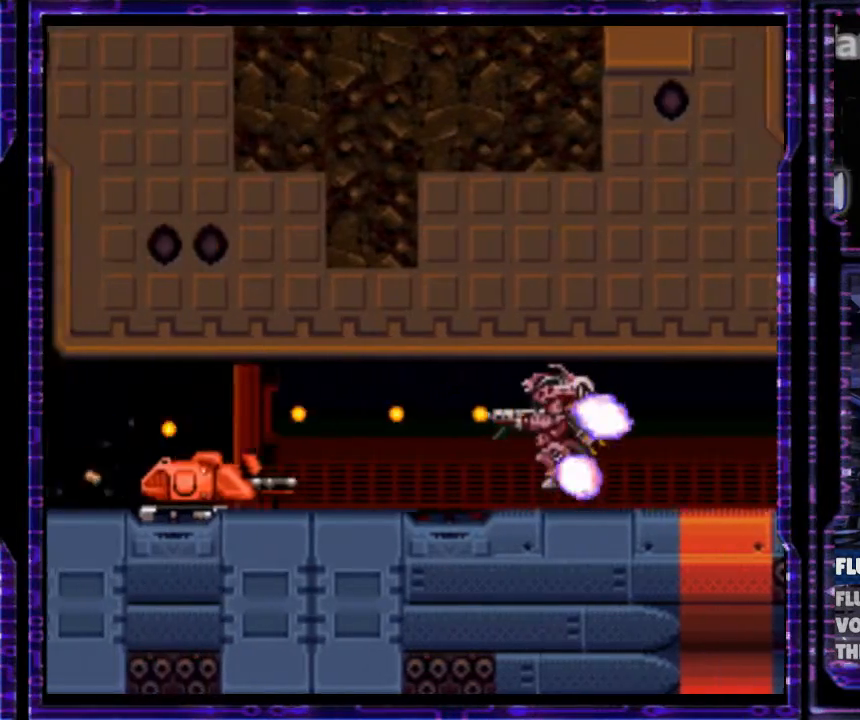
{"buttons": ["A", "DPAD_LEFT"], "events": [[233, "B", "up"], [267, "Y", "up"], [500, "A", "down"]]}
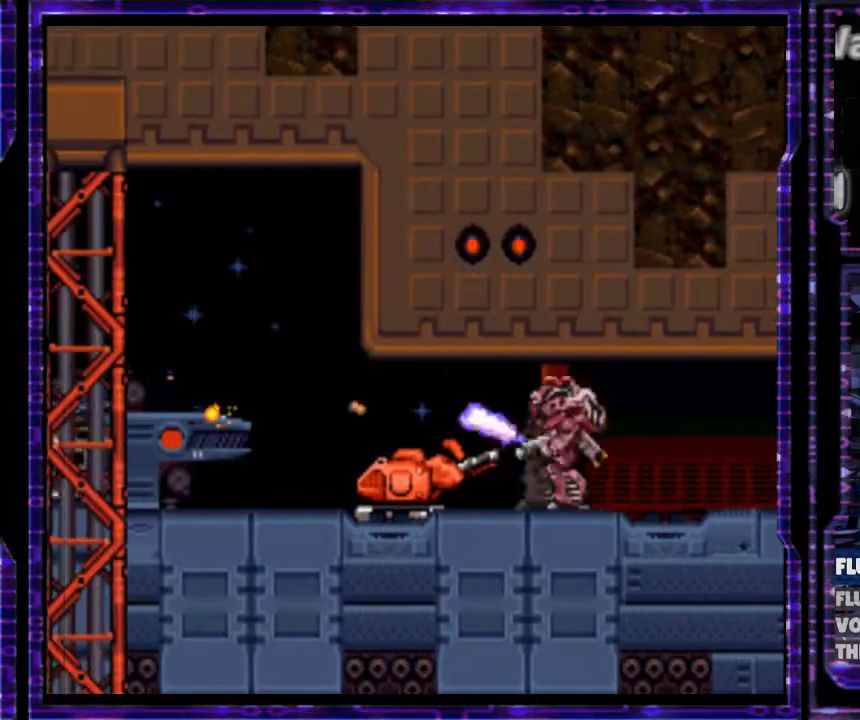
{"buttons": ["DPAD_LEFT"], "events": [[100, "A", "up"]]}
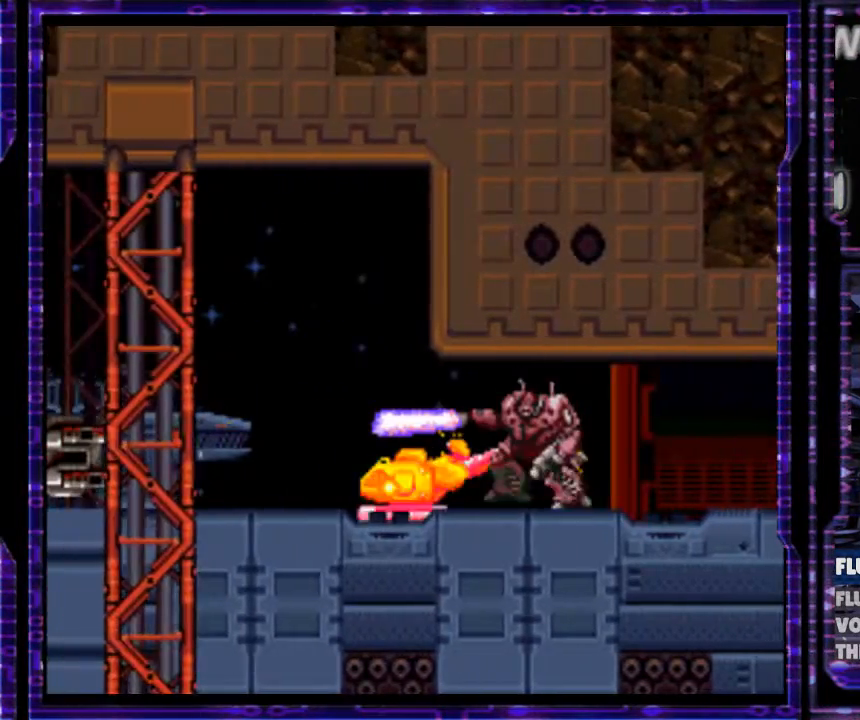
{"buttons": [], "events": [[33, "DPAD_LEFT", "up"]]}
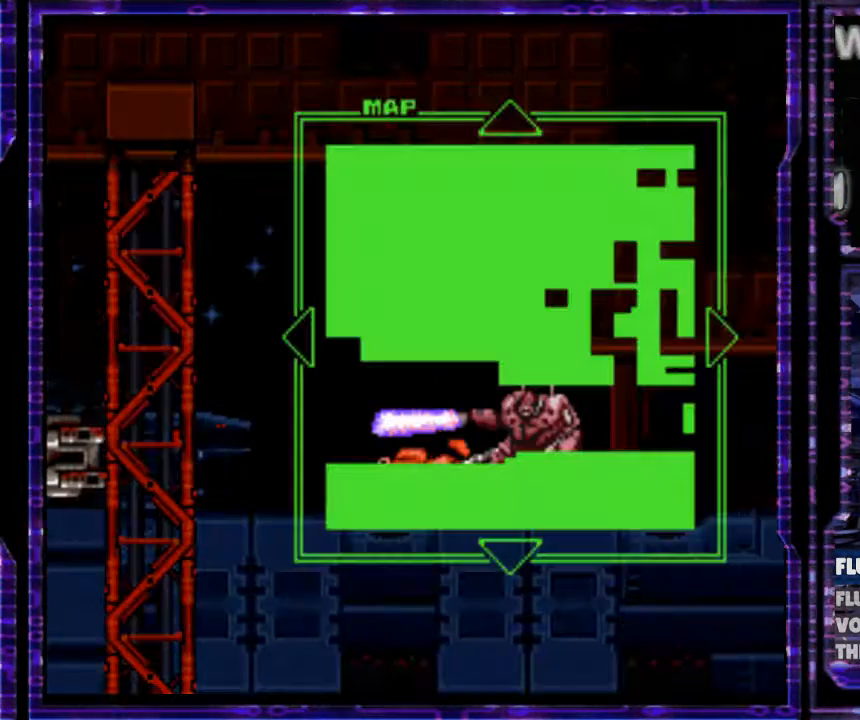
{"buttons": ["DPAD_LEFT"], "events": [[200, "DPAD_LEFT", "down"]]}
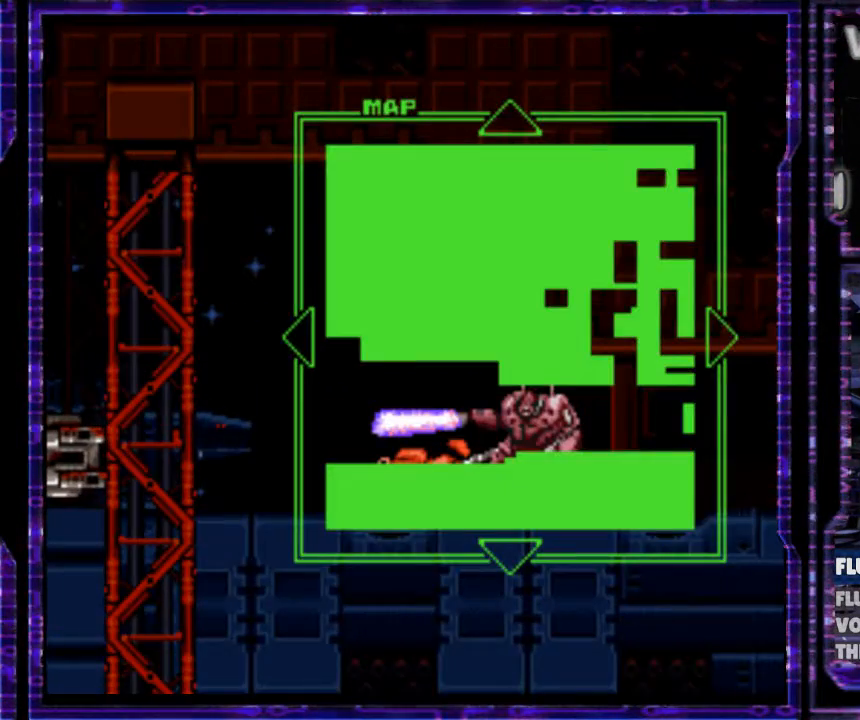
{"buttons": ["B", "Y", "DPAD_LEFT"], "events": [[300, "Y", "down"], [433, "B", "down"]]}
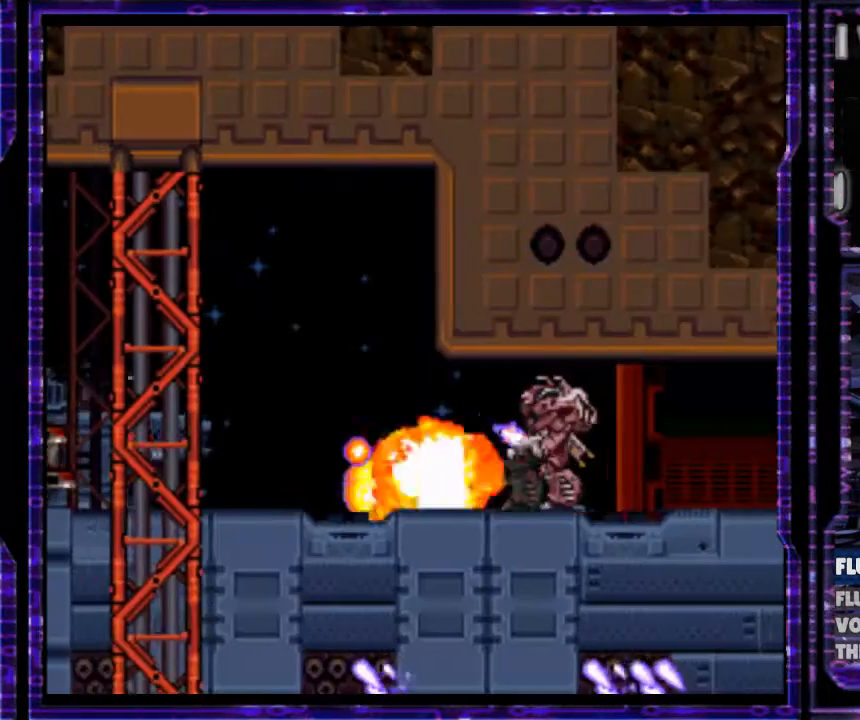
{"buttons": ["B", "Y", "DPAD_LEFT"], "events": []}
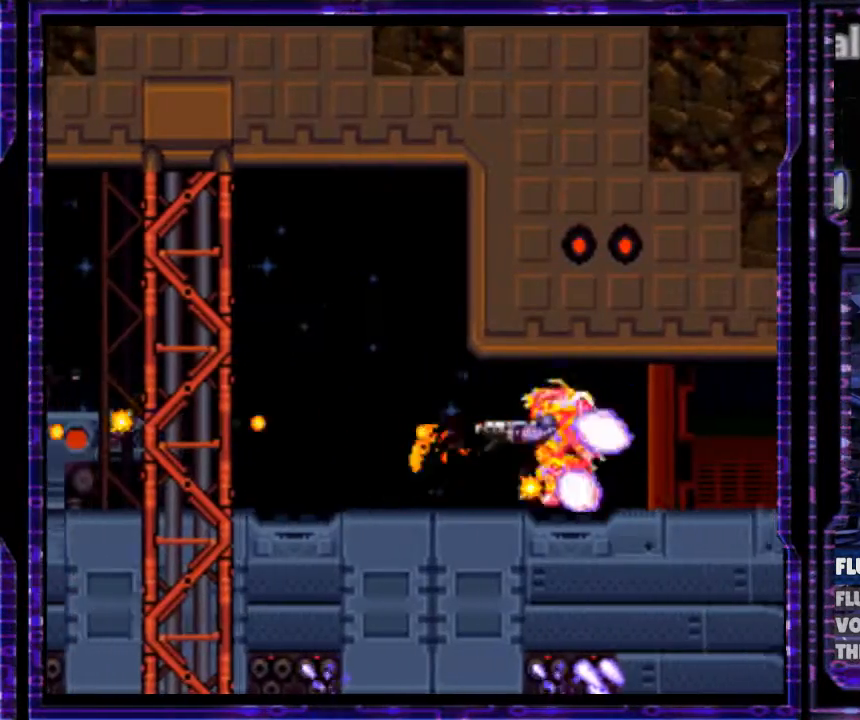
{"buttons": ["B", "Y", "DPAD_LEFT"], "events": []}
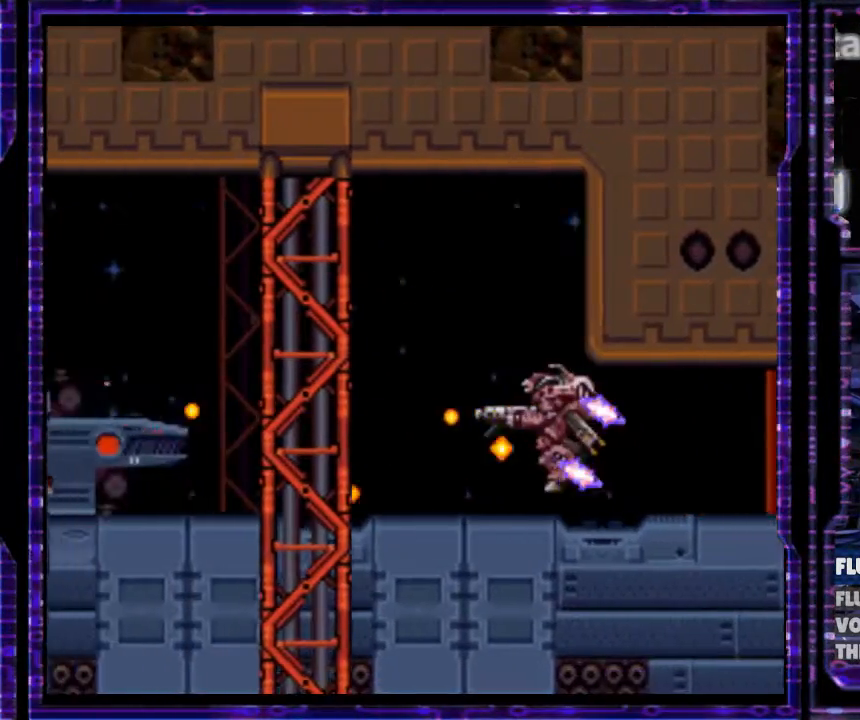
{"buttons": ["Y", "DPAD_LEFT"], "events": [[200, "B", "up"], [333, "B", "down"], [400, "B", "up"]]}
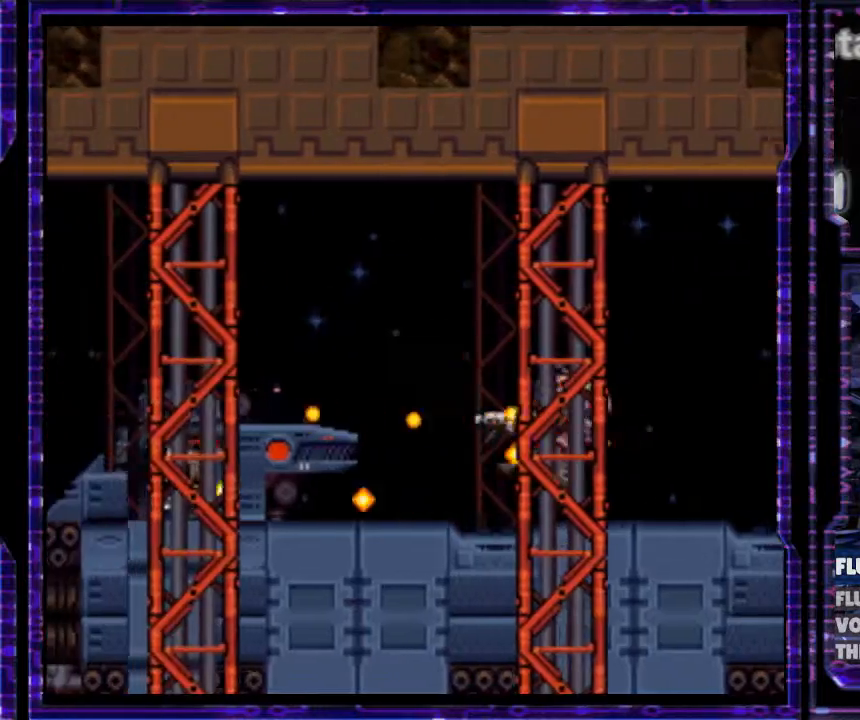
{"buttons": ["DPAD_LEFT"], "events": [[33, "Y", "up"]]}
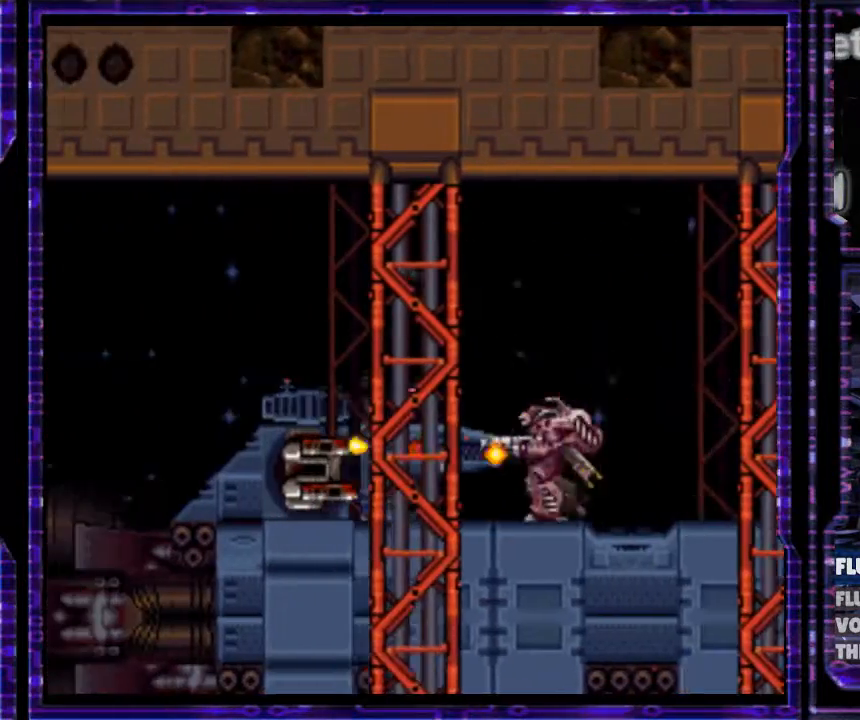
{"buttons": ["DPAD_LEFT"], "events": [[133, "A", "down"], [333, "A", "up"]]}
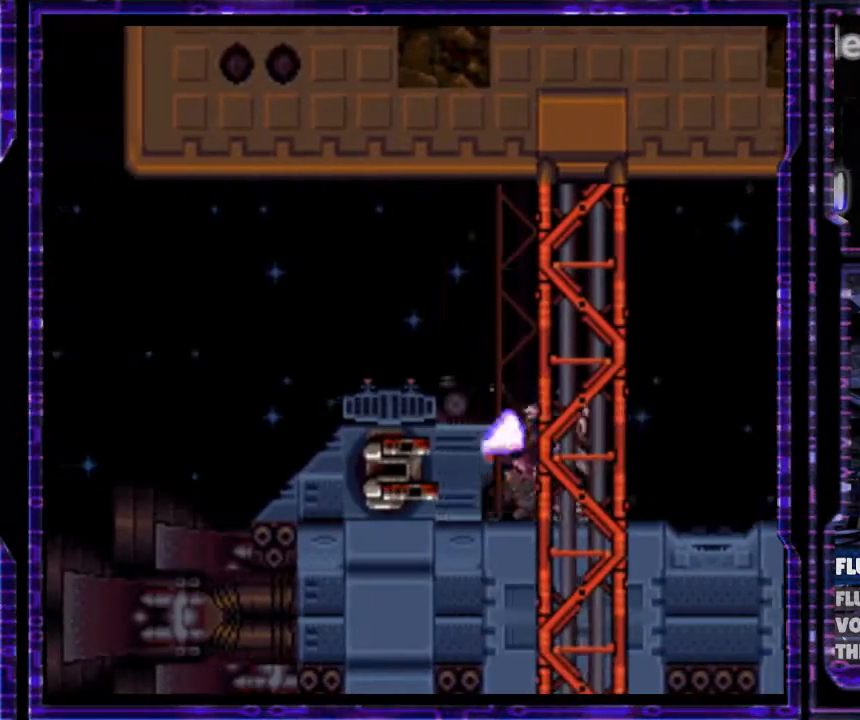
{"buttons": [], "events": [[167, "DPAD_LEFT", "up"]]}
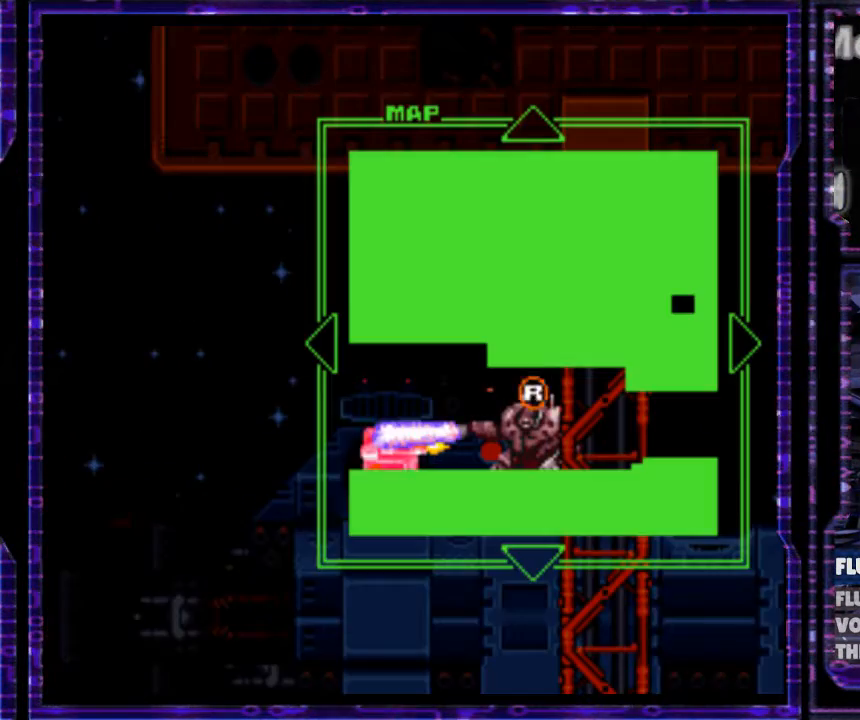
{"buttons": [], "events": []}
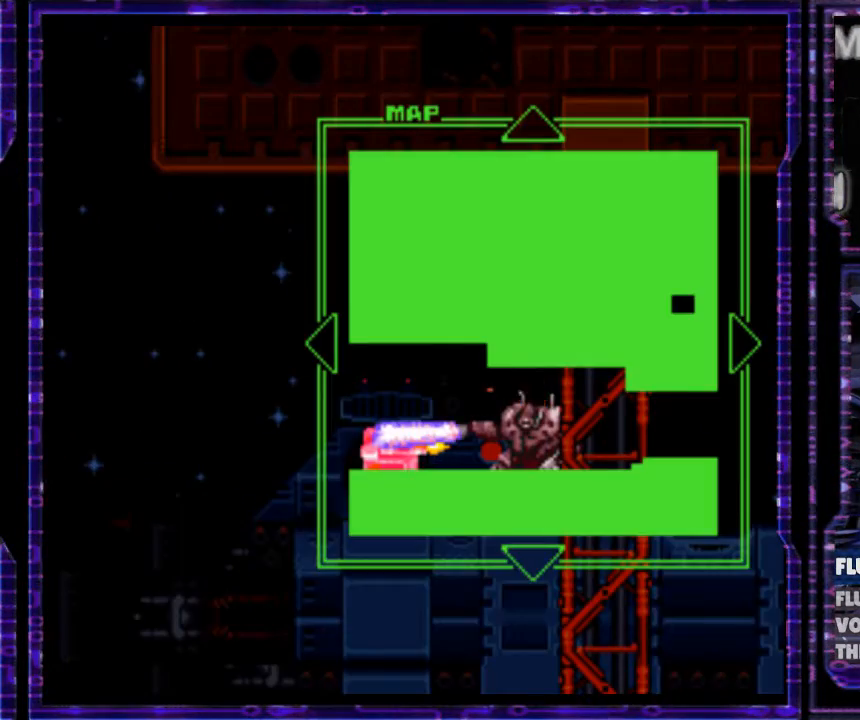
{"buttons": [], "events": []}
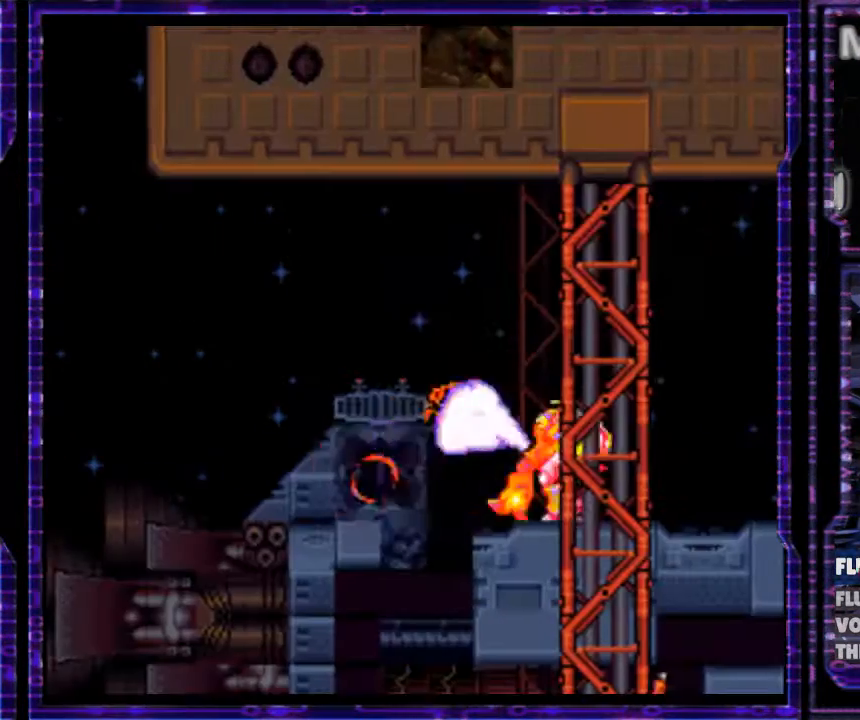
{"buttons": [], "events": []}
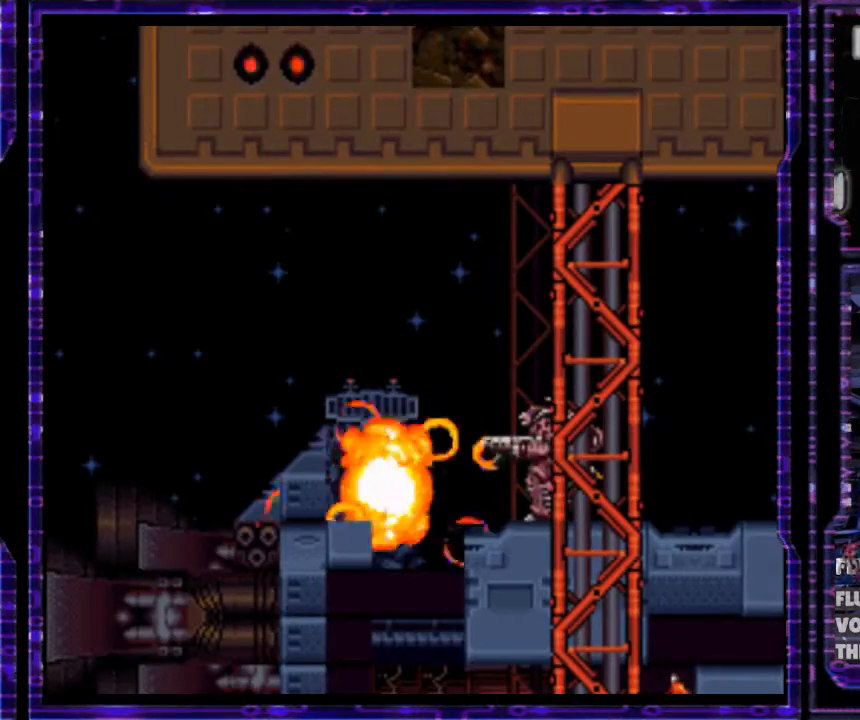
{"buttons": [], "events": []}
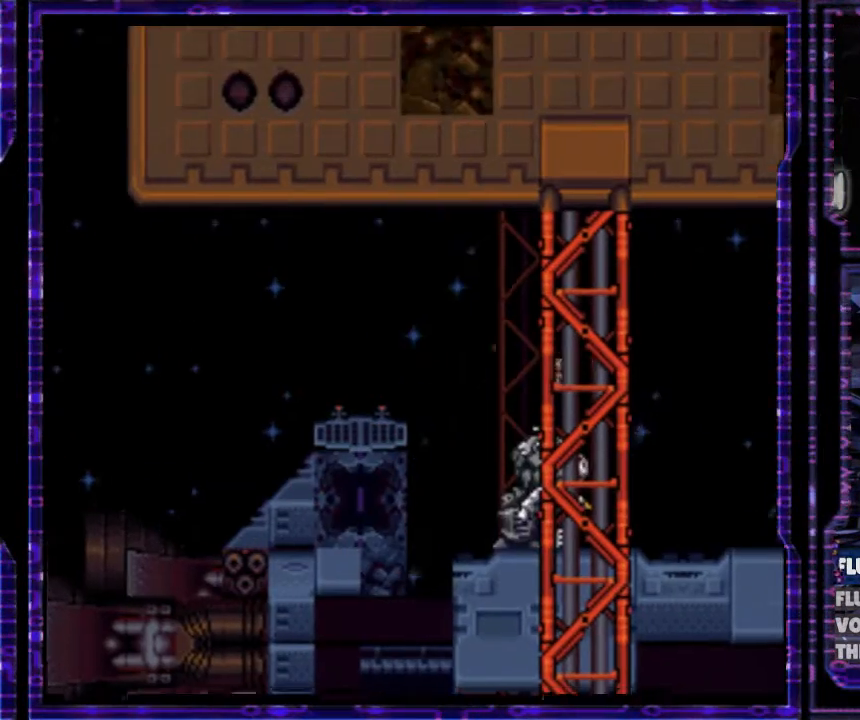
{"buttons": ["Y", "DPAD_LEFT"], "events": [[167, "DPAD_LEFT", "down"], [233, "Y", "down"]]}
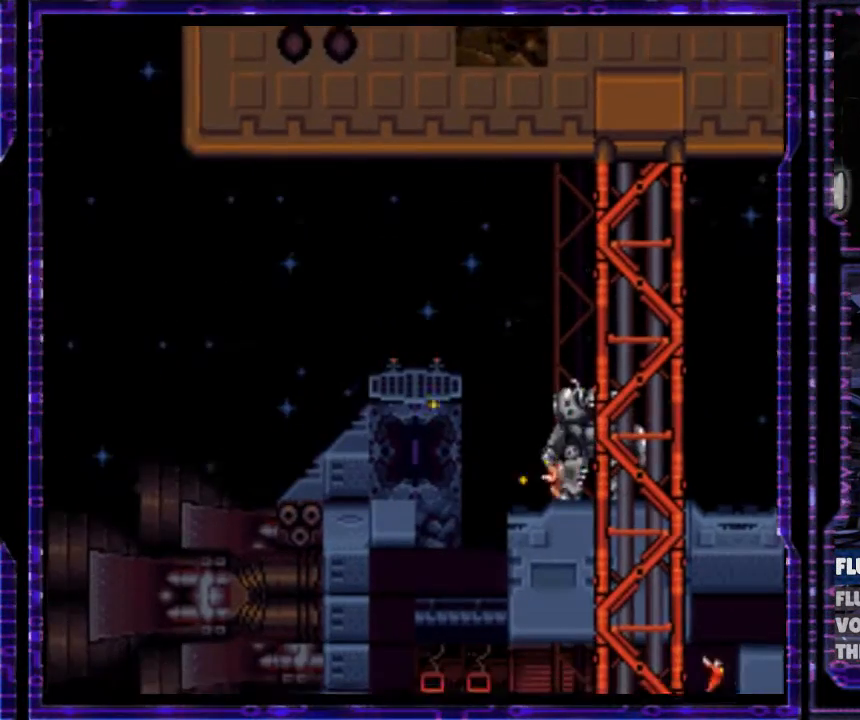
{"buttons": ["Y", "DPAD_LEFT"], "events": []}
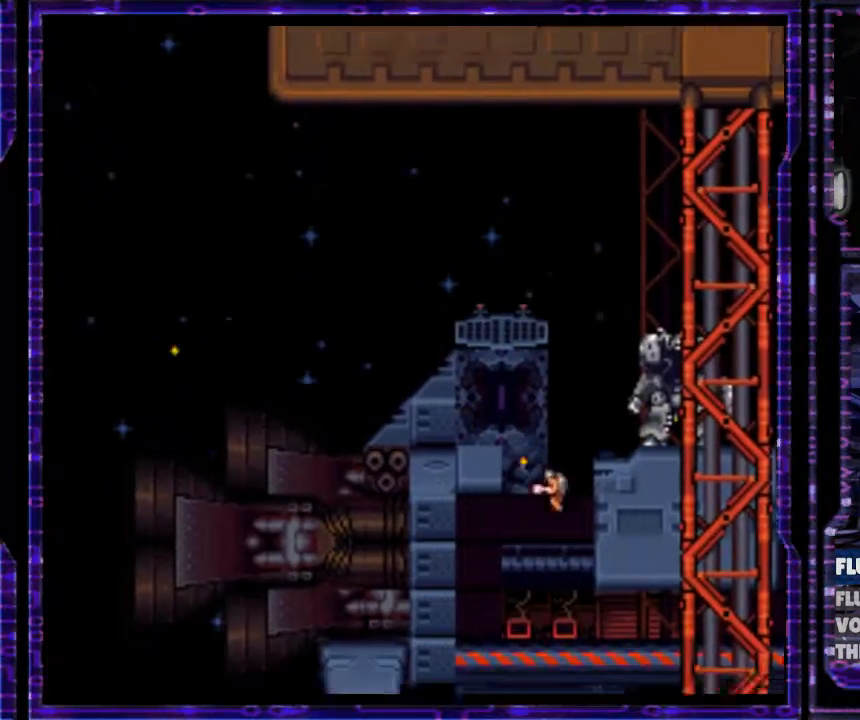
{"buttons": ["Y", "DPAD_RIGHT"], "events": [[400, "DPAD_UP", "down"], [433, "DPAD_LEFT", "up"], [467, "DPAD_UP", "up"], [500, "DPAD_RIGHT", "down"]]}
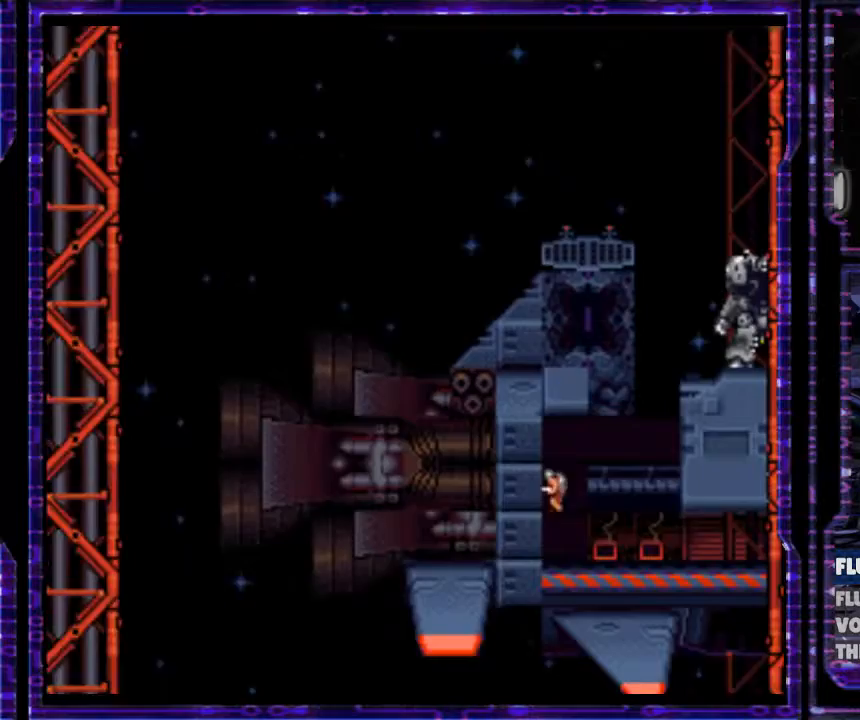
{"buttons": ["Y", "DPAD_RIGHT"], "events": []}
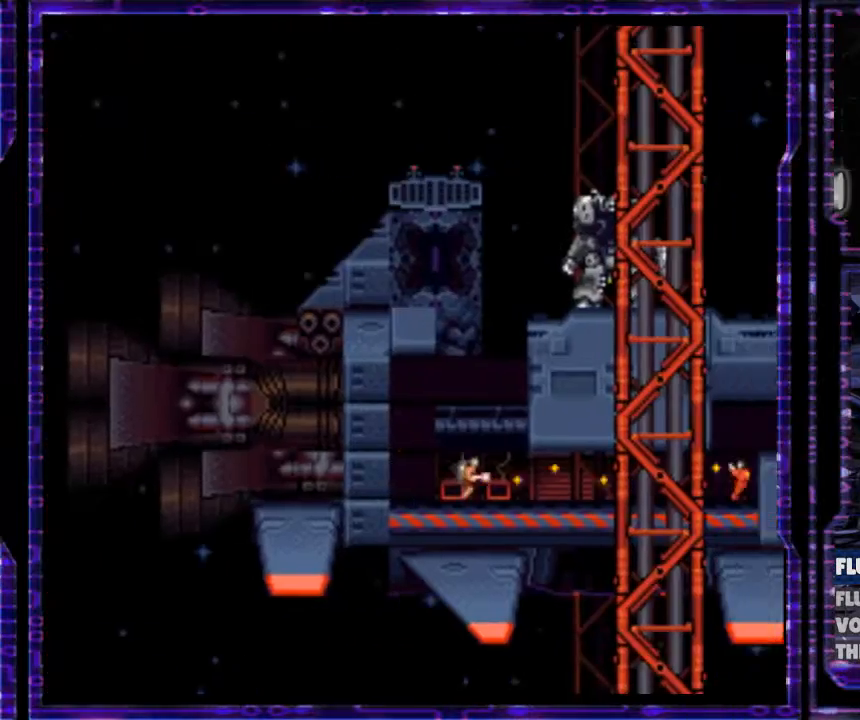
{"buttons": ["B", "Y", "DPAD_RIGHT"], "events": [[433, "B", "down"]]}
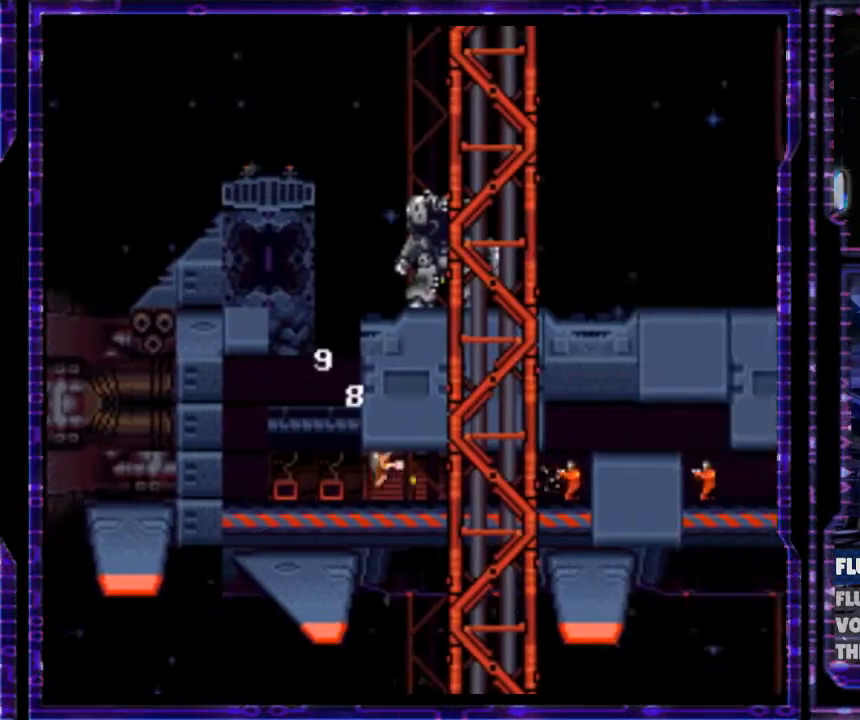
{"buttons": ["B", "Y", "DPAD_RIGHT"], "events": []}
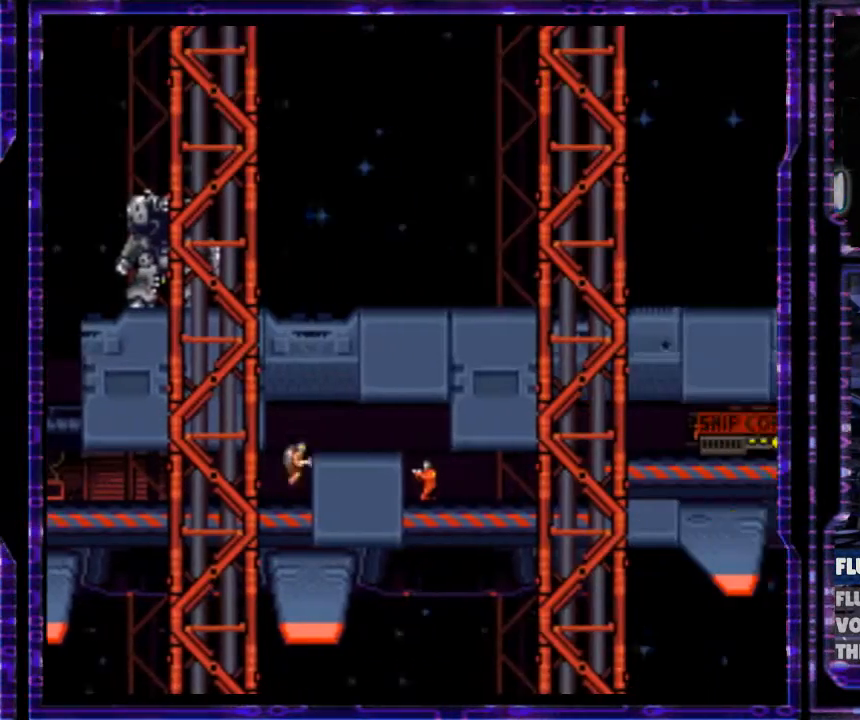
{"buttons": ["B", "Y", "DPAD_RIGHT"], "events": []}
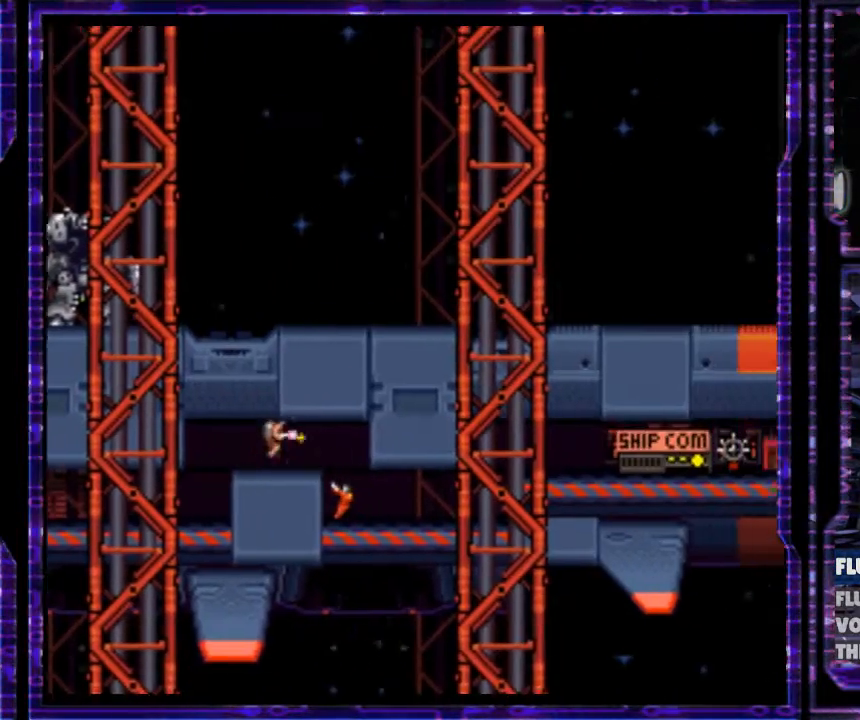
{"buttons": ["Y", "DPAD_RIGHT"], "events": [[100, "B", "up"]]}